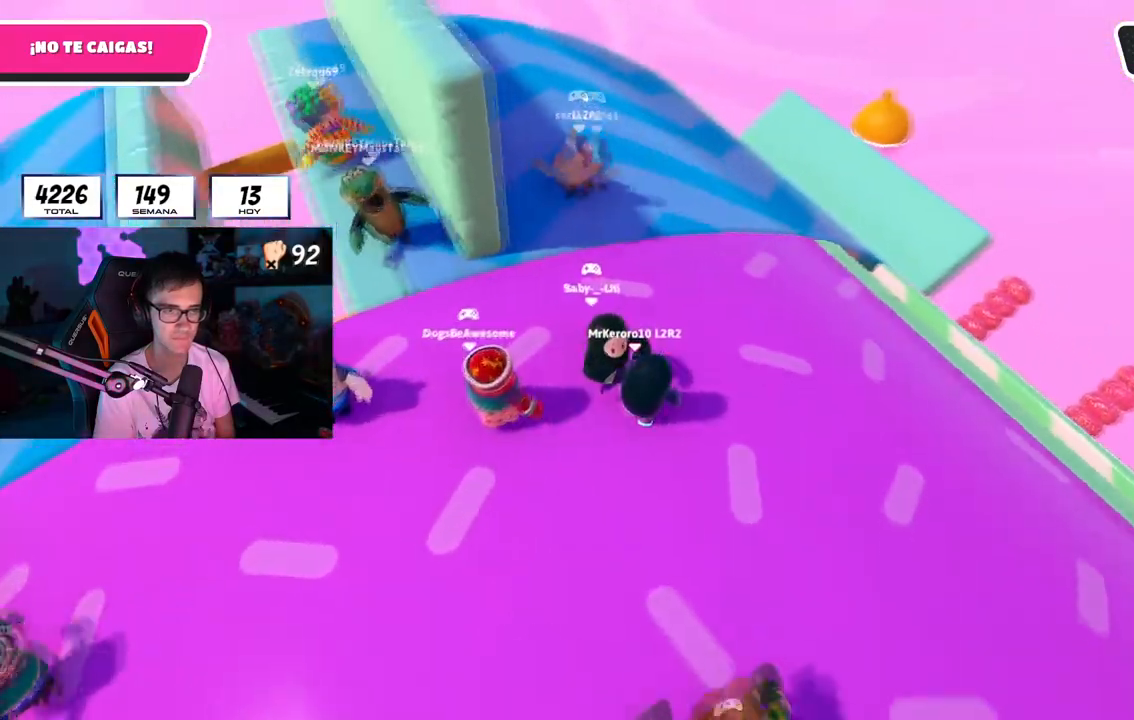
Gameplay with a controller (PlayStation layout); each line is a JSON object with the inputs held at the frame after it. "button_events" lists button changes between this image and that frame as [ms after this image, input, new state], when the widget could be followed in between (sticks are given only as held states). Not read: R1.
{"buttons": [], "left_stick": "up-left", "right_stick": "center", "button_events": []}
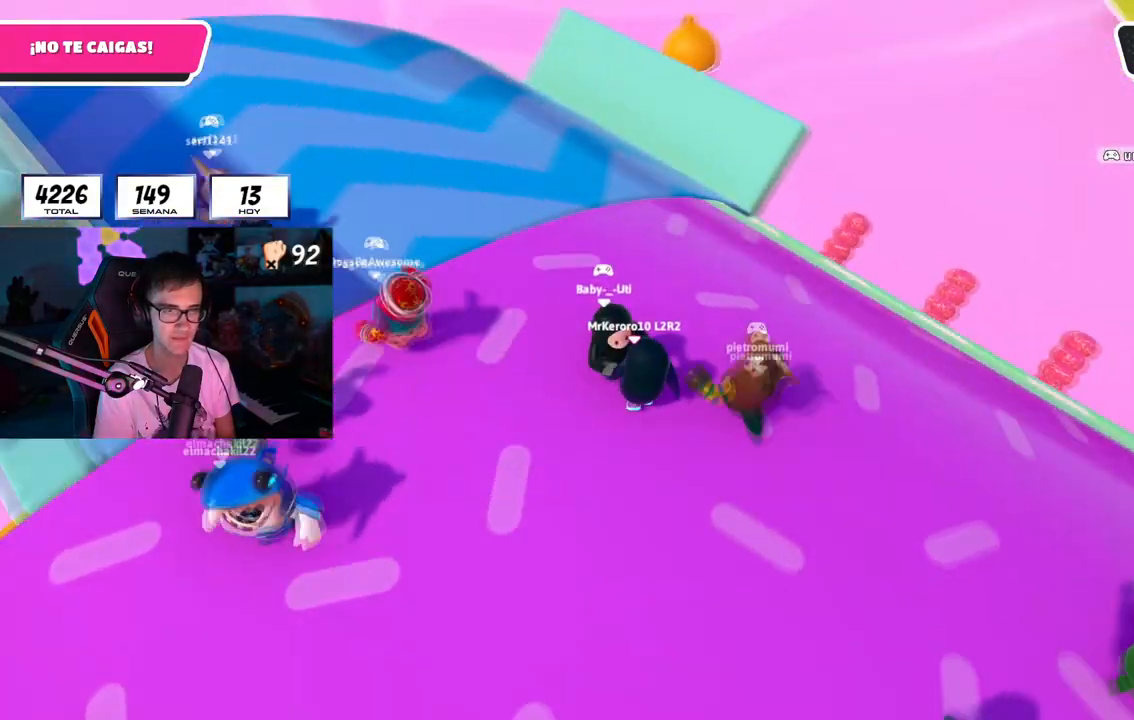
{"buttons": [], "left_stick": "up-left", "right_stick": "center", "button_events": []}
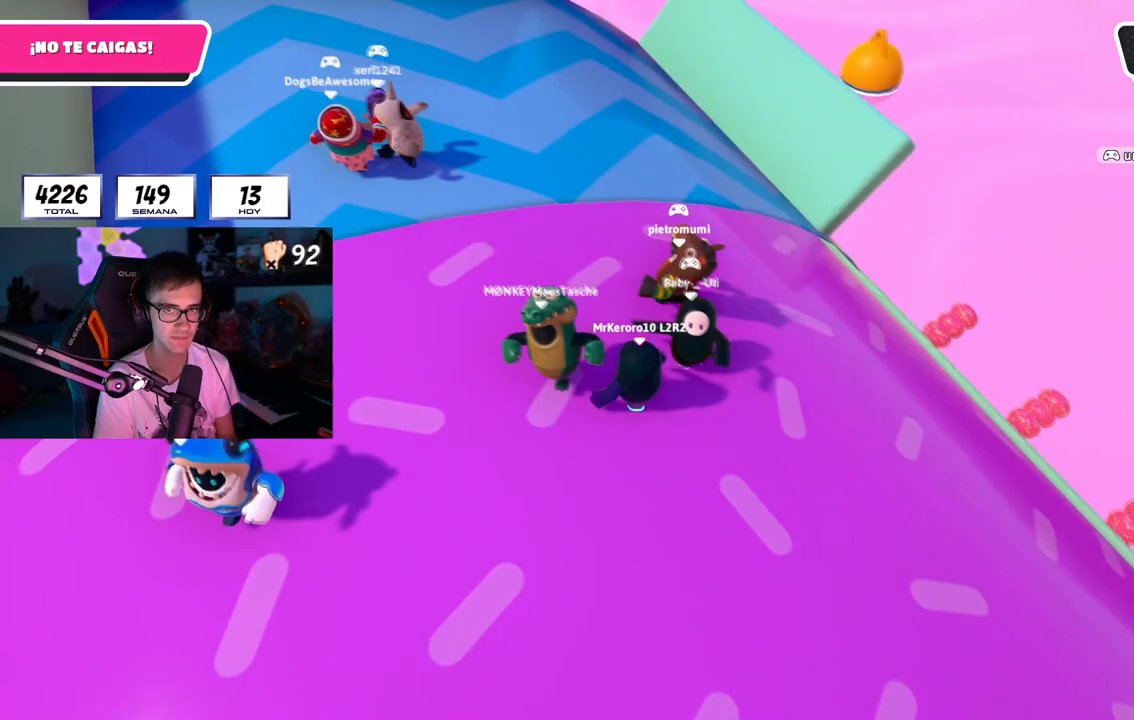
{"buttons": [], "left_stick": "up-left", "right_stick": "up-left", "button_events": []}
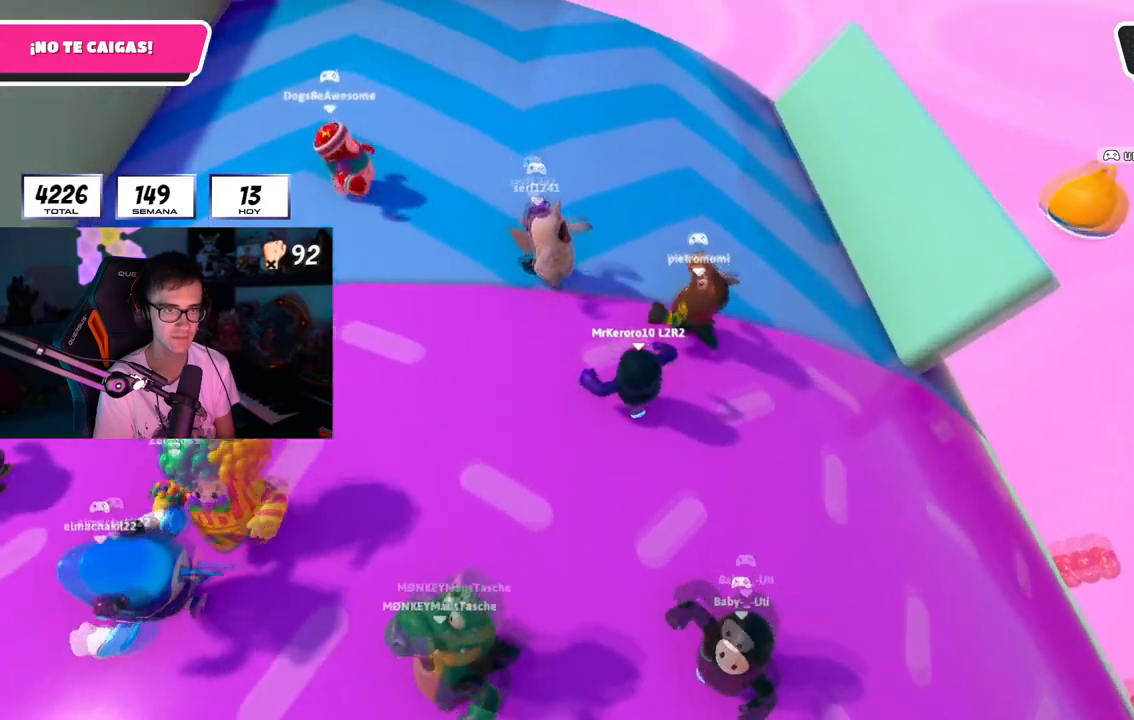
{"buttons": [], "left_stick": "up", "right_stick": "up-left", "button_events": []}
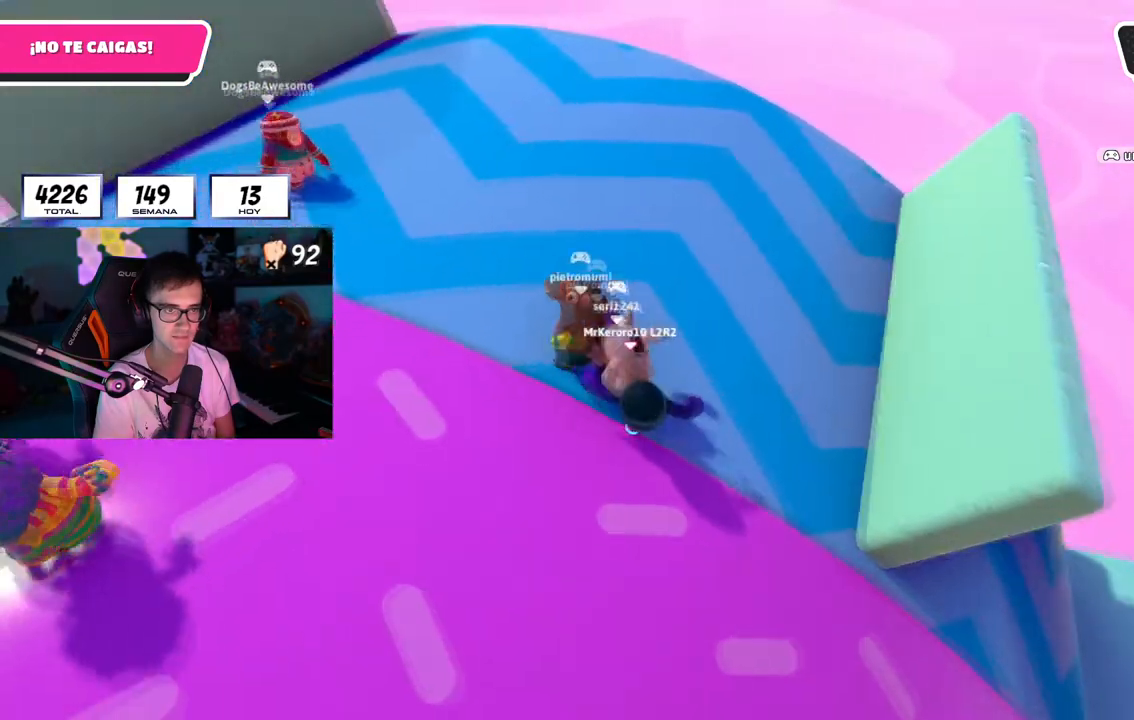
{"buttons": [], "left_stick": "up-right", "right_stick": "left", "button_events": []}
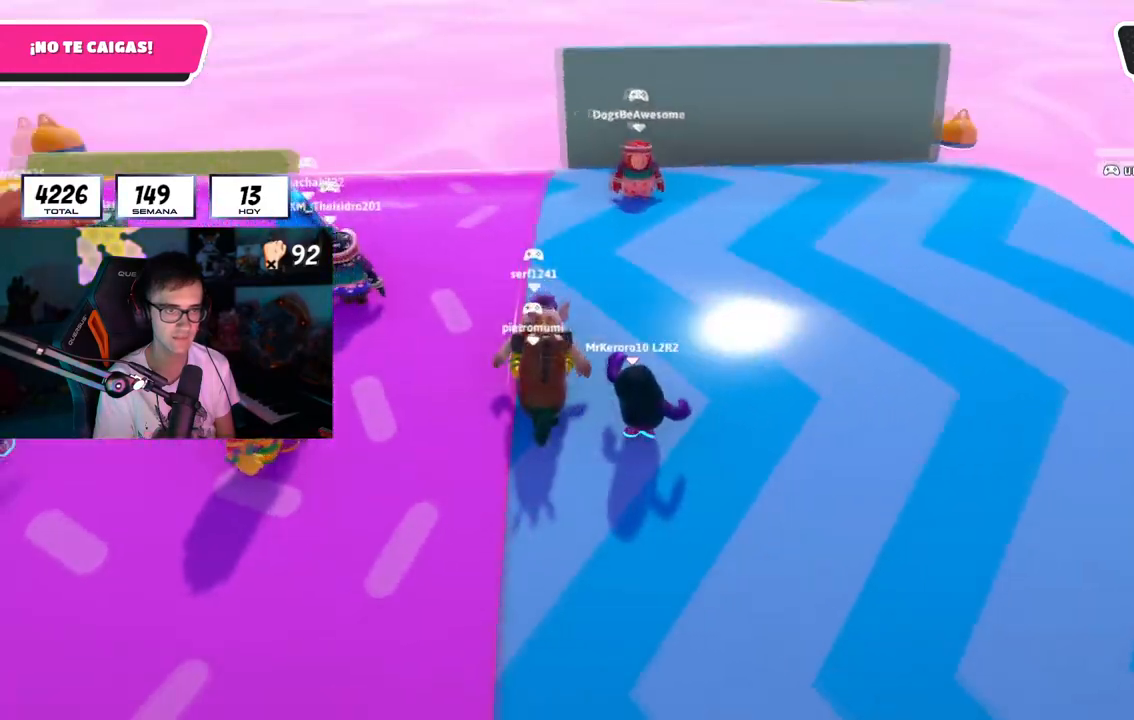
{"buttons": [], "left_stick": "down-right", "right_stick": "left", "button_events": []}
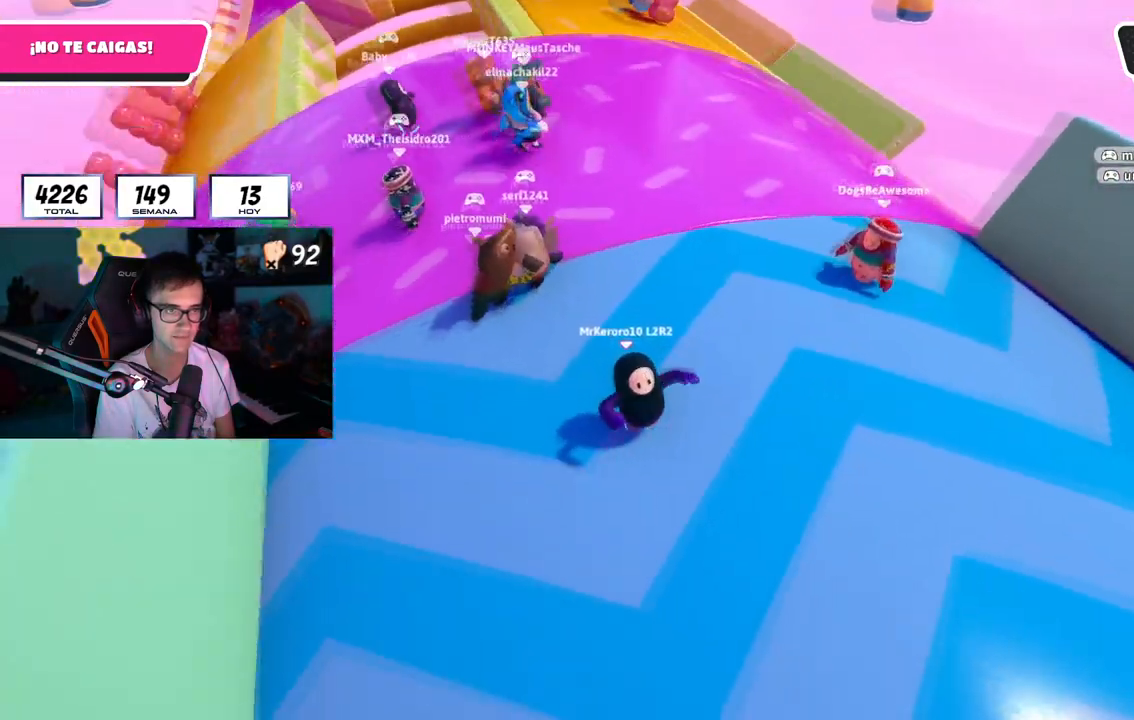
{"buttons": [], "left_stick": "left", "right_stick": "center", "button_events": []}
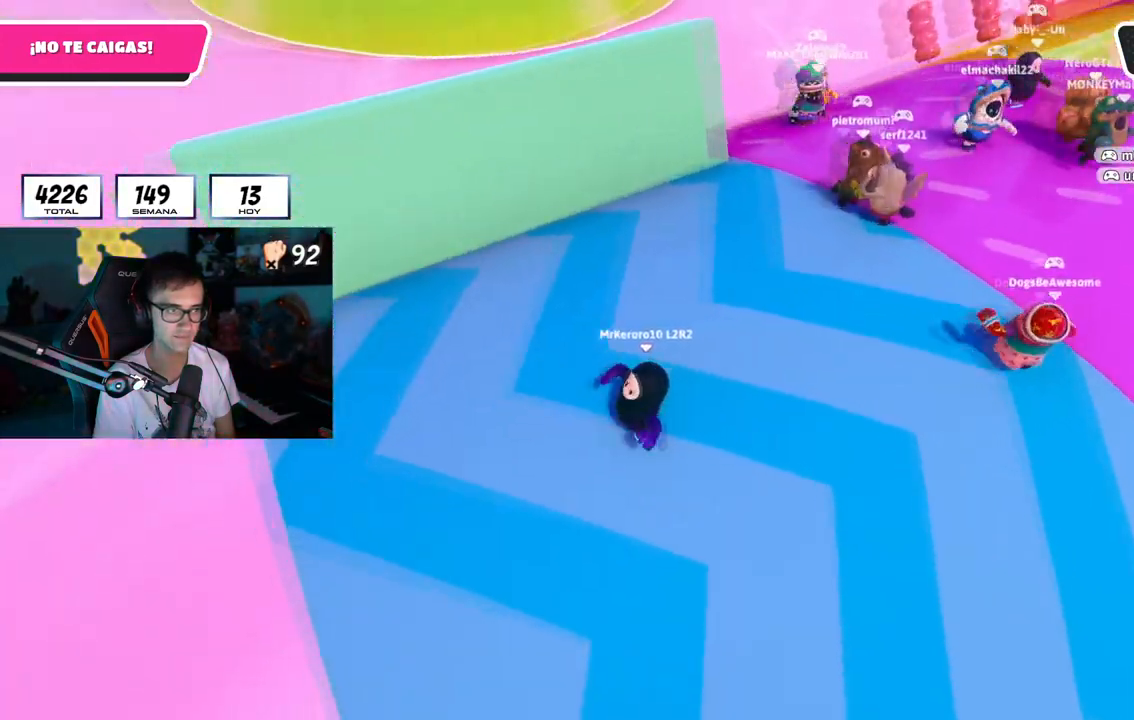
{"buttons": [], "left_stick": "up-left", "right_stick": "center", "button_events": []}
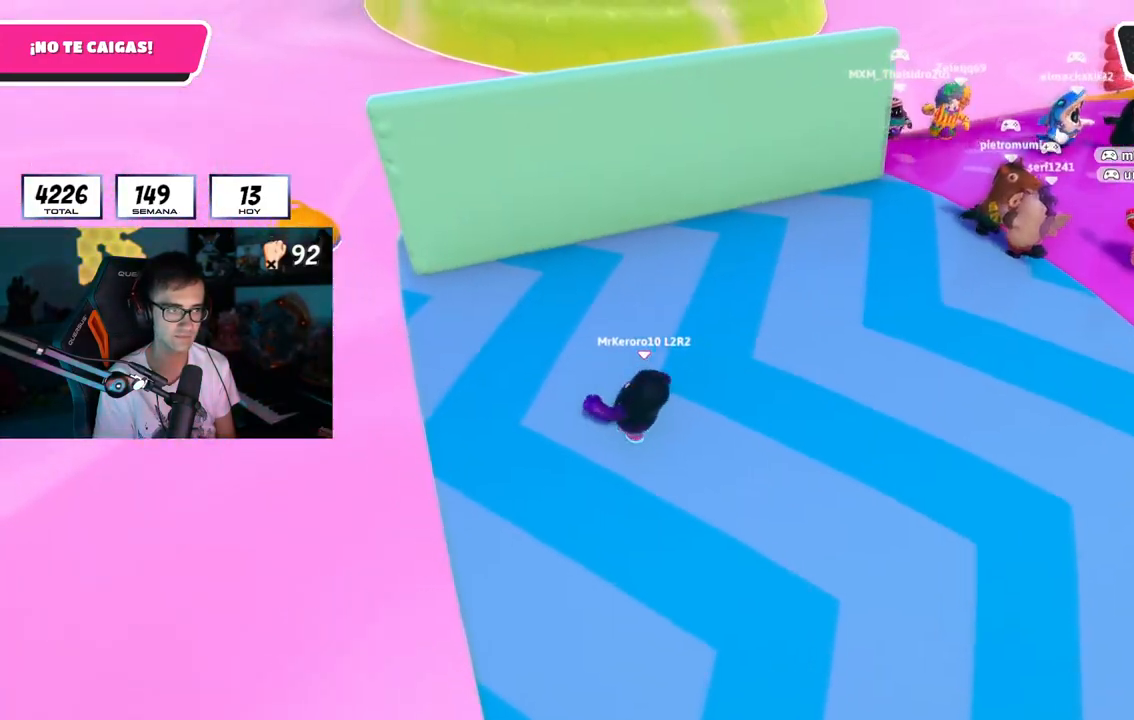
{"buttons": [], "left_stick": "up-left", "right_stick": "center", "button_events": []}
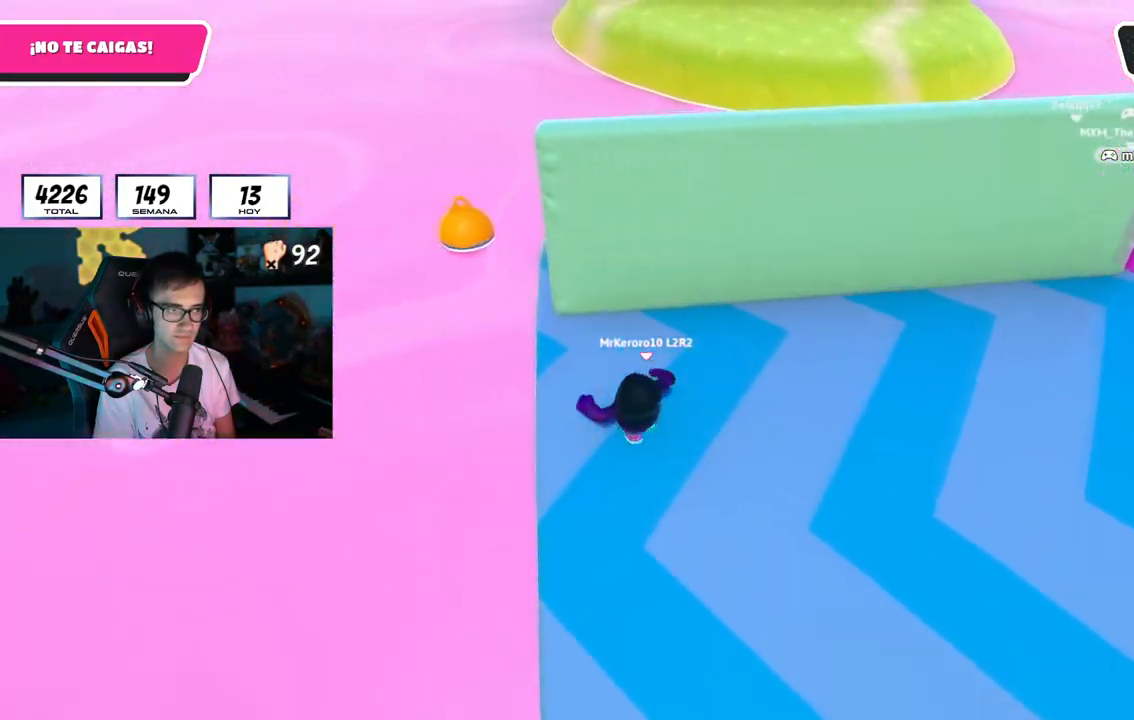
{"buttons": [], "left_stick": "up-right", "right_stick": "center", "button_events": [[283, "CROSS", "down"], [450, "CROSS", "up"]]}
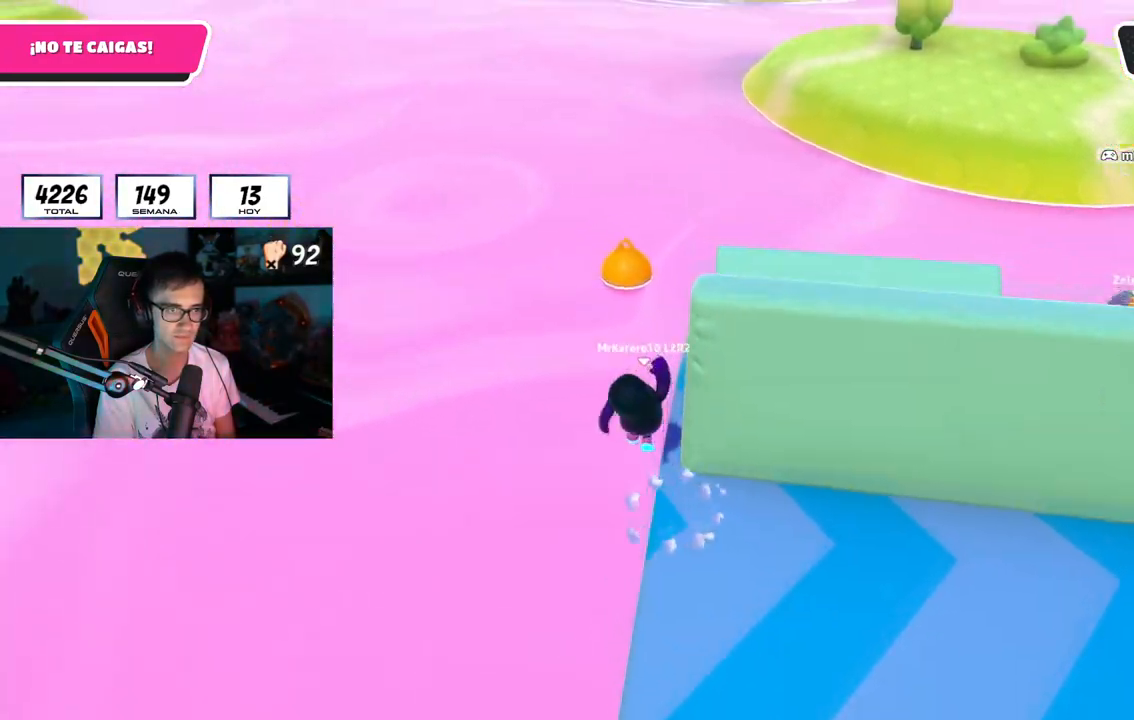
{"buttons": [], "left_stick": "up-right", "right_stick": "right", "button_events": [[267, "SQUARE", "down"], [384, "SQUARE", "up"]]}
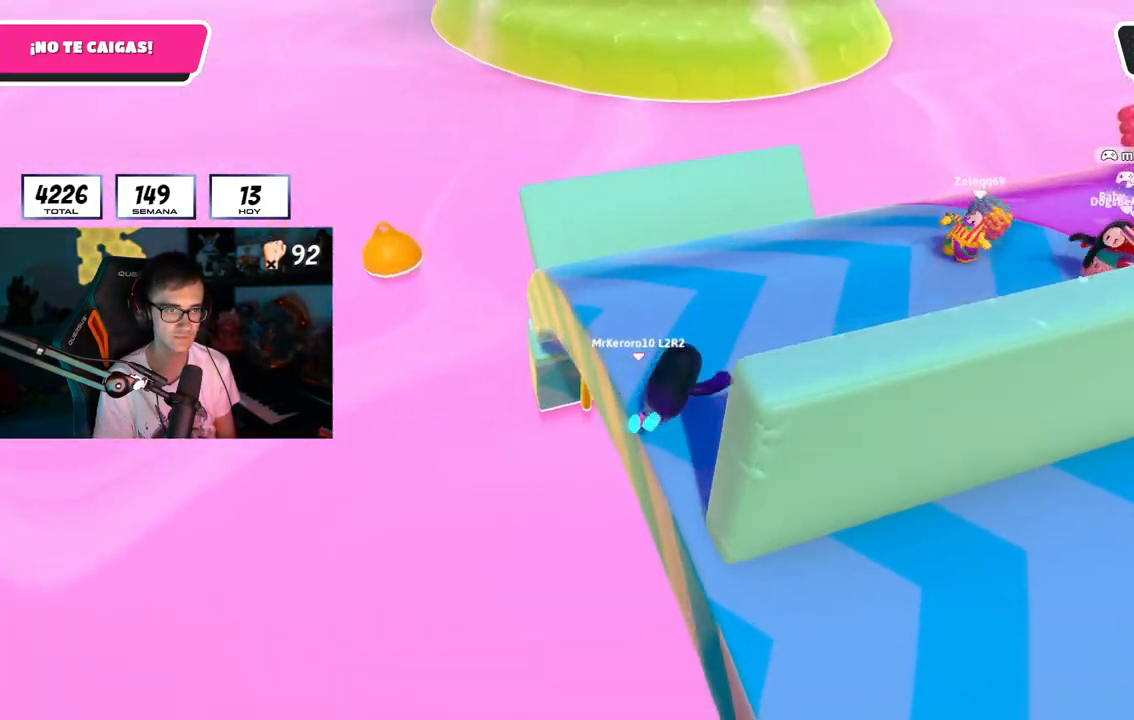
{"buttons": [], "left_stick": "up-left", "right_stick": "down-right", "button_events": []}
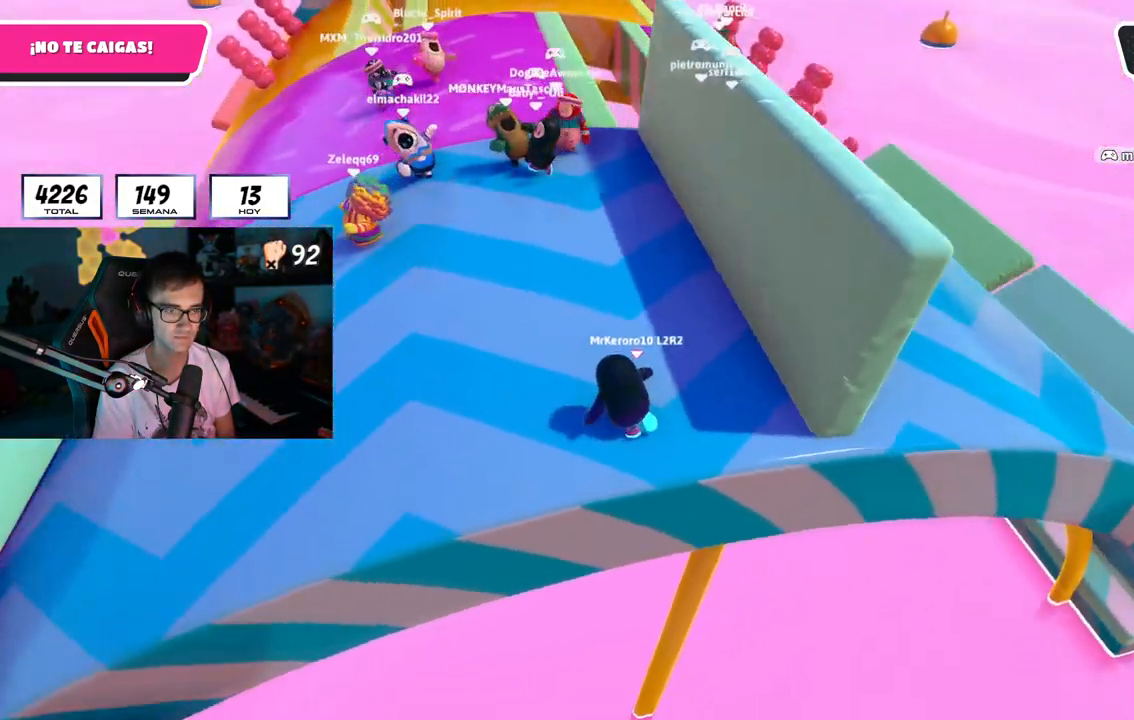
{"buttons": [], "left_stick": "left", "right_stick": "center", "button_events": [[150, "CROSS", "down"], [284, "CROSS", "up"]]}